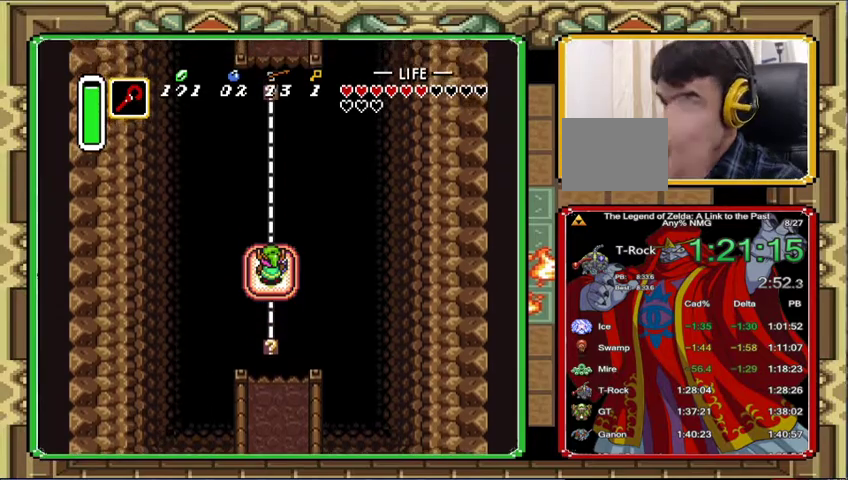
Gameplay with a controller (Nintendo layout); each line is a JSON object with the inputs held at the frame after it. "events" lists button and stick changes between this image and that frame as [ms after this image, input, new state], when the widget could be followed in between. Not read: L3 R3.
{"buttons": ["DPAD_UP"], "events": [[467, "DPAD_UP", "down"]]}
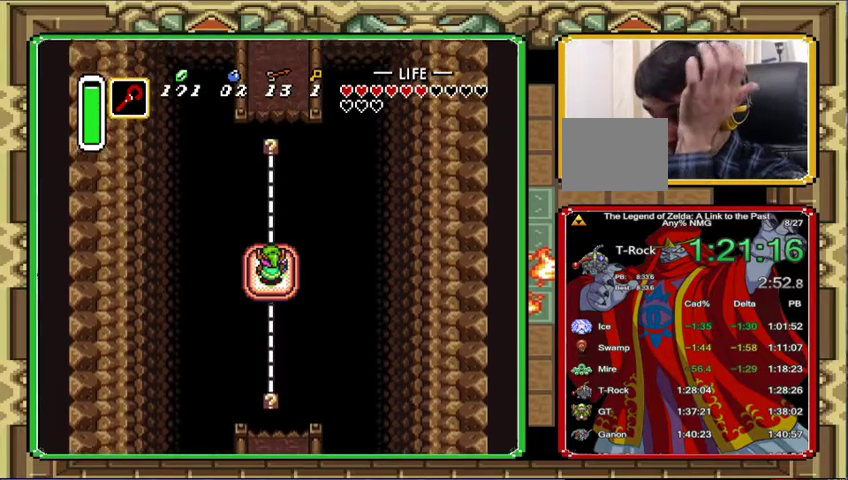
{"buttons": ["DPAD_UP"], "events": []}
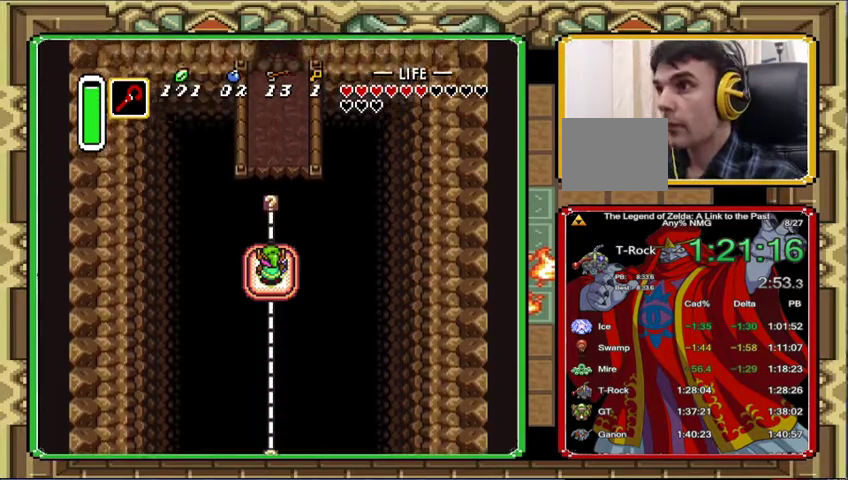
{"buttons": ["DPAD_UP"], "events": []}
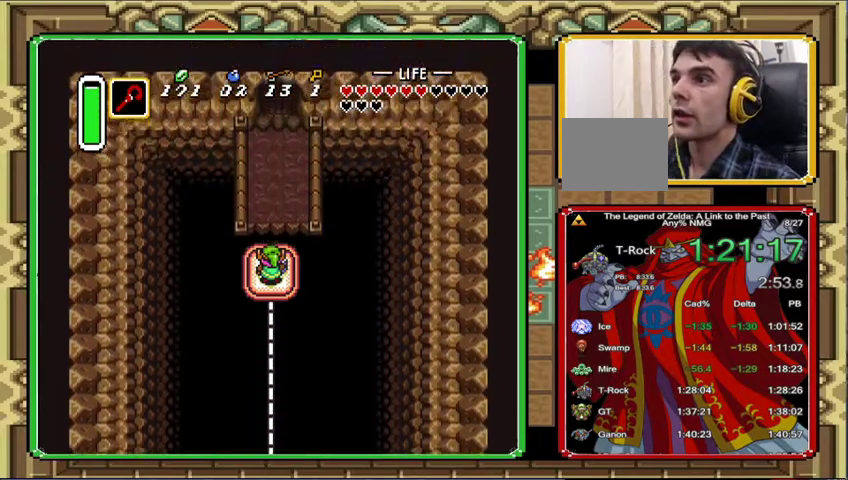
{"buttons": ["DPAD_UP"], "events": []}
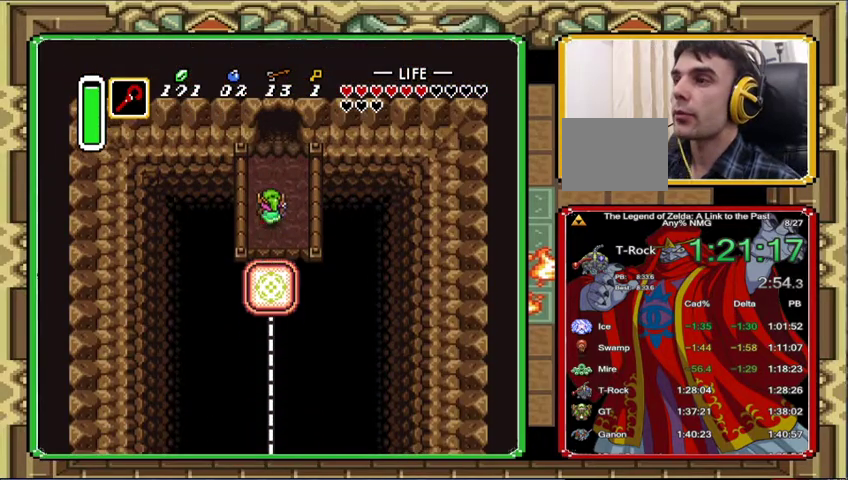
{"buttons": ["DPAD_UP"], "events": []}
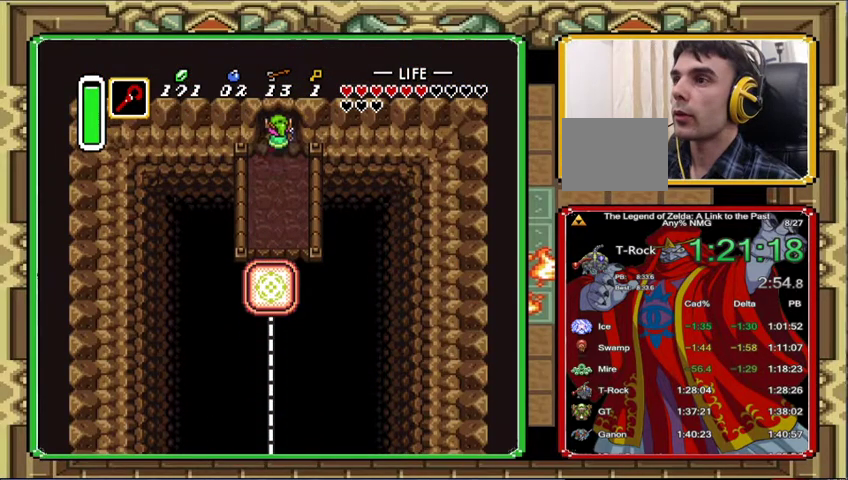
{"buttons": ["DPAD_UP"], "events": []}
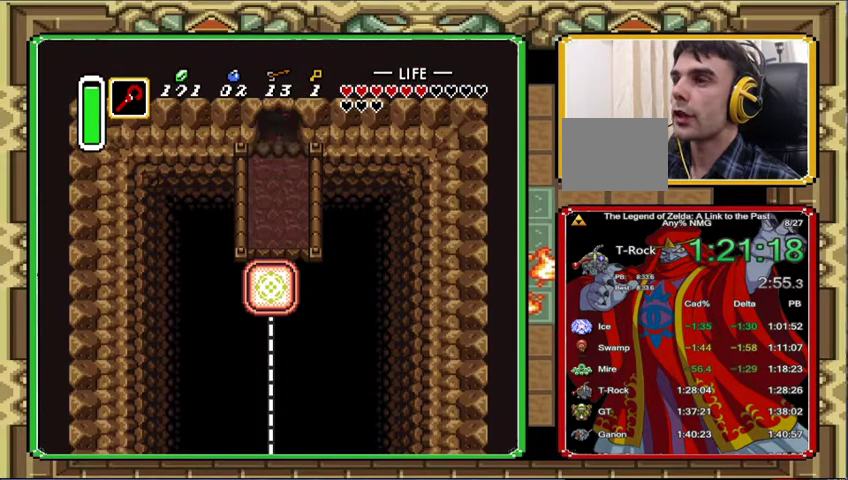
{"buttons": [], "events": [[333, "DPAD_UP", "up"]]}
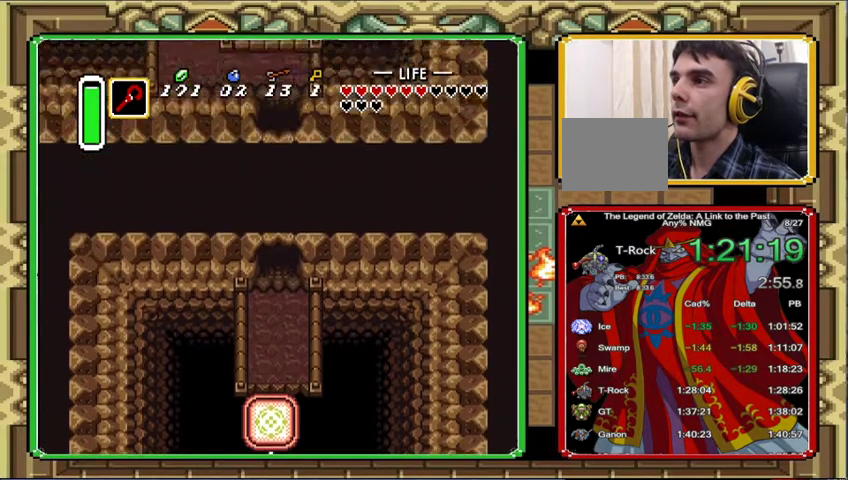
{"buttons": ["DPAD_UP", "DPAD_LEFT"], "events": [[33, "DPAD_UP", "down"], [233, "DPAD_UP", "up"], [367, "DPAD_UP", "down"], [400, "DPAD_LEFT", "down"]]}
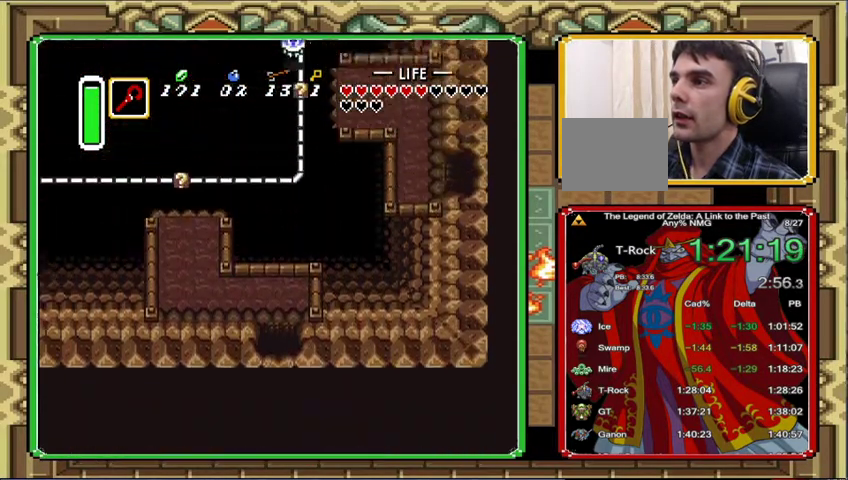
{"buttons": ["DPAD_UP", "DPAD_LEFT"], "events": []}
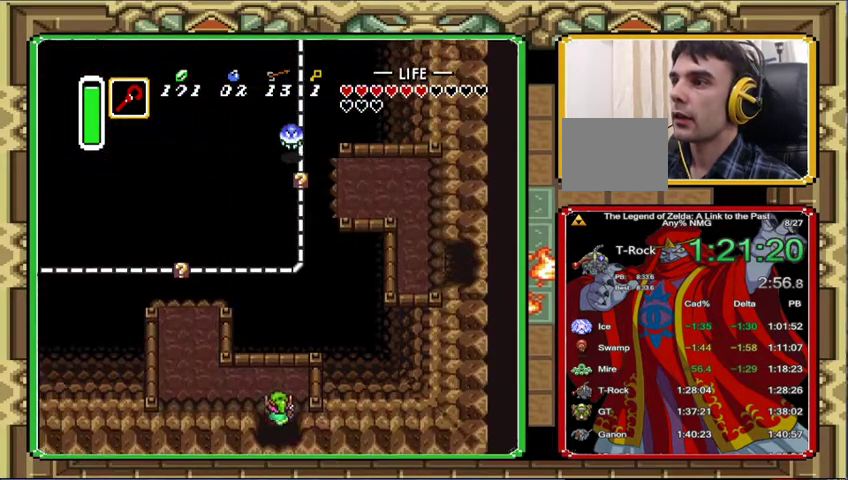
{"buttons": ["DPAD_UP", "DPAD_LEFT"], "events": []}
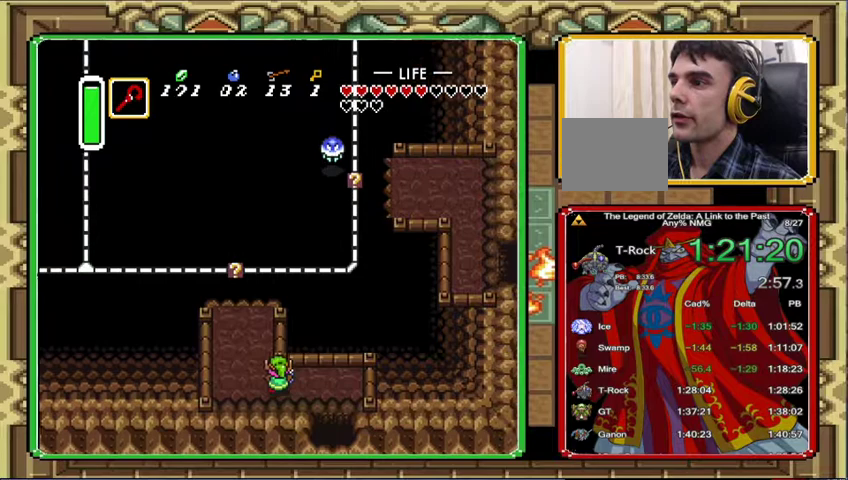
{"buttons": ["DPAD_UP"], "events": [[400, "DPAD_LEFT", "up"]]}
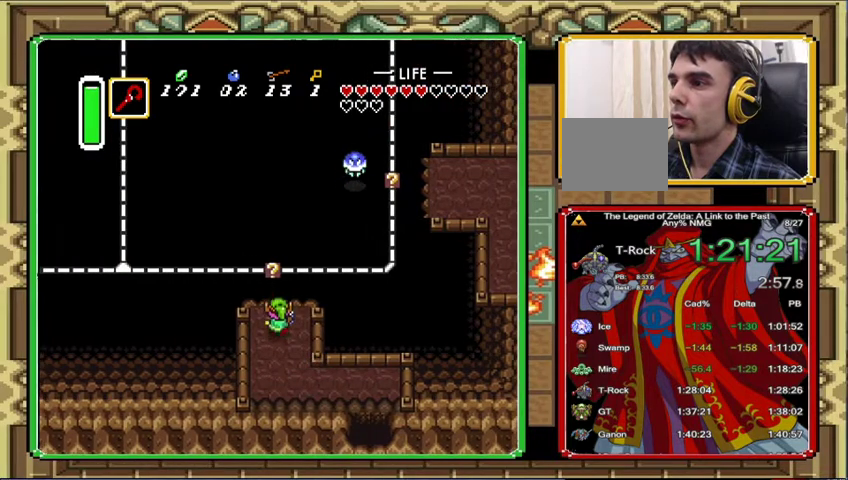
{"buttons": ["DPAD_UP"], "events": [[200, "DPAD_UP", "up"], [467, "DPAD_UP", "down"]]}
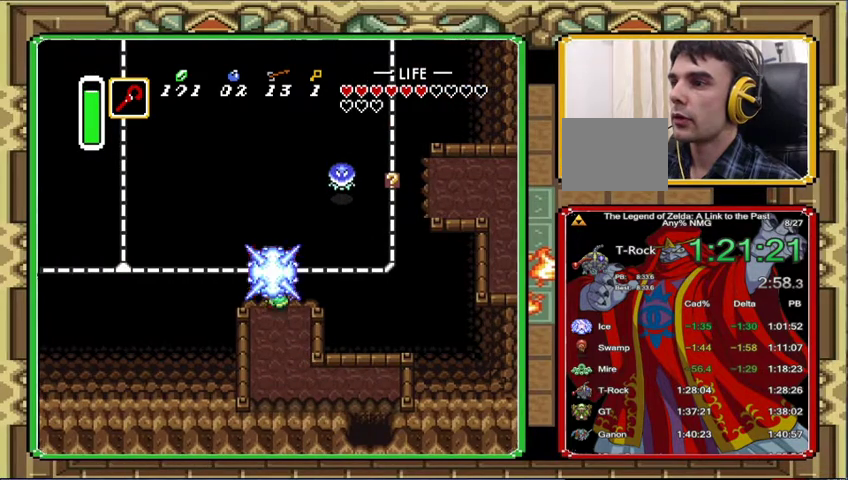
{"buttons": ["DPAD_LEFT"], "events": [[300, "DPAD_LEFT", "down"], [300, "DPAD_UP", "up"]]}
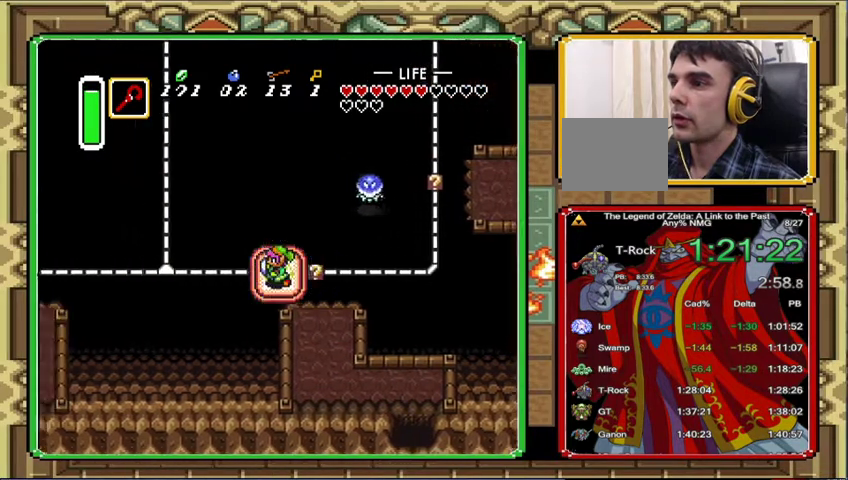
{"buttons": ["DPAD_LEFT"], "events": []}
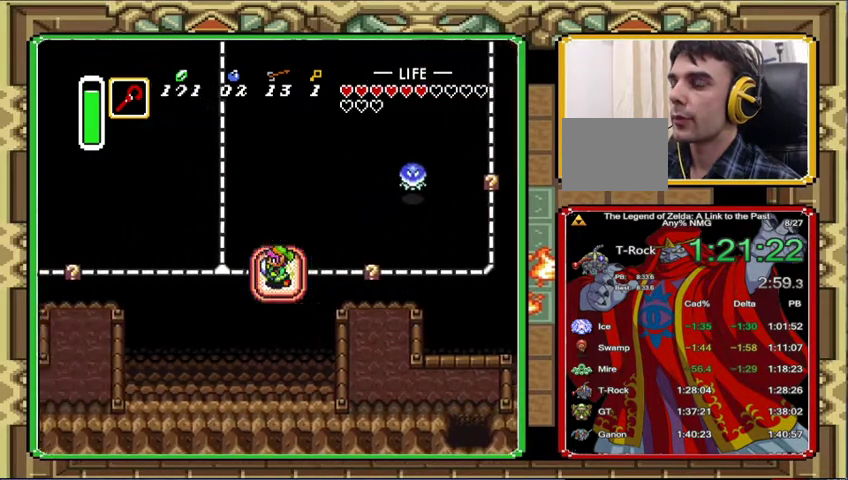
{"buttons": ["DPAD_UP"], "events": [[333, "DPAD_UP", "down"], [400, "DPAD_LEFT", "up"]]}
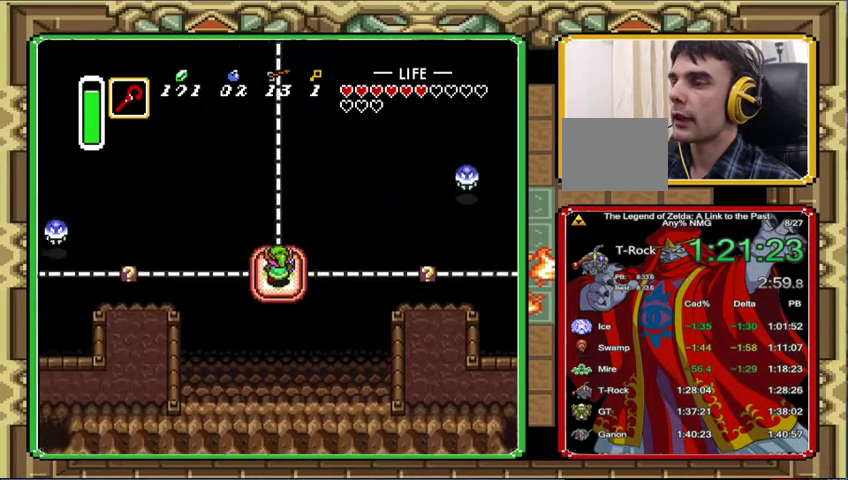
{"buttons": ["DPAD_UP"], "events": []}
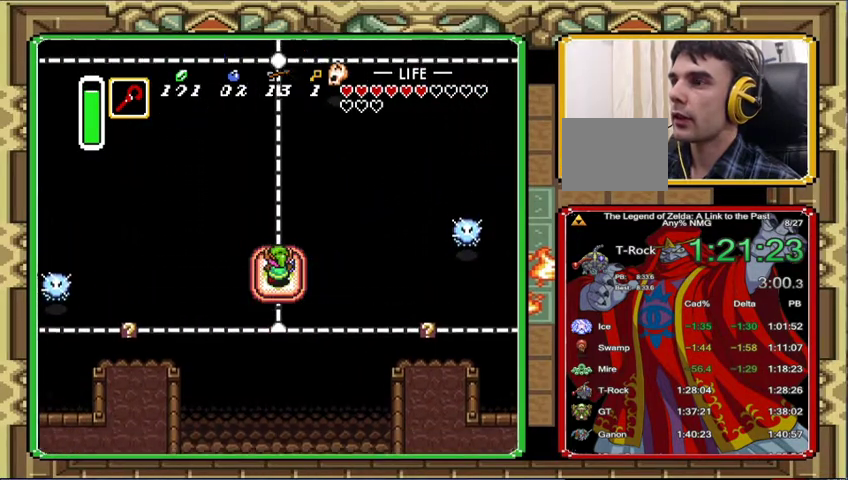
{"buttons": ["DPAD_UP"], "events": []}
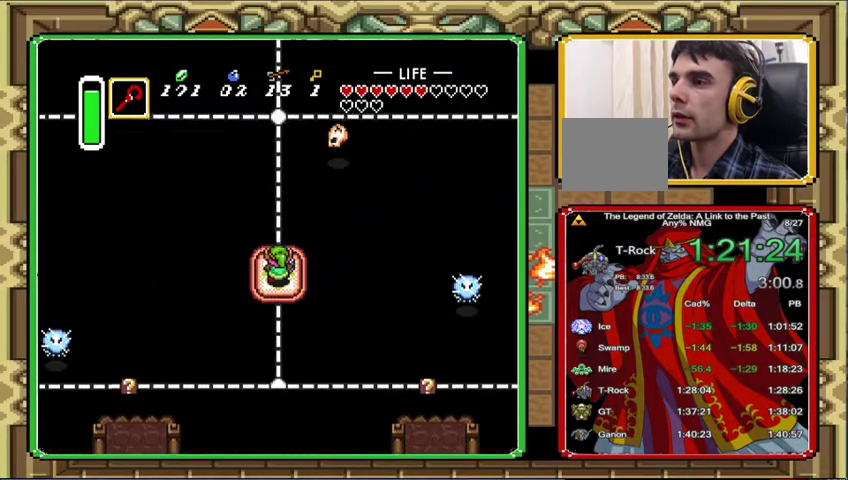
{"buttons": ["DPAD_UP"], "events": []}
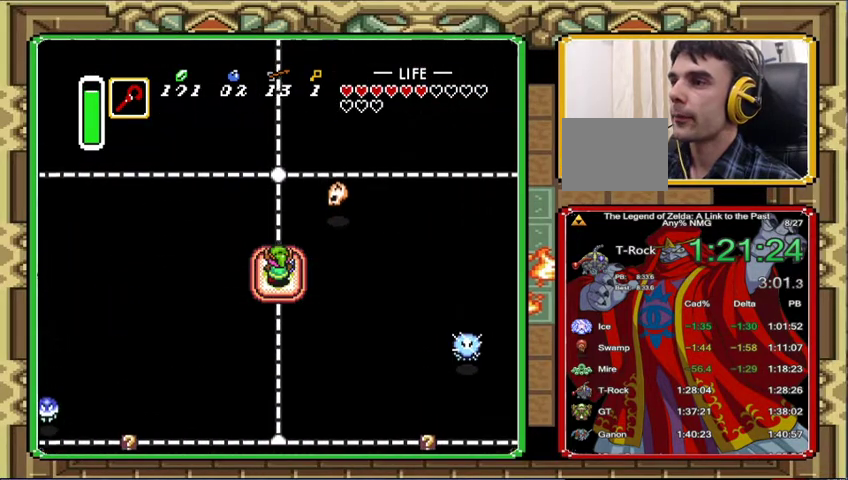
{"buttons": ["DPAD_UP"], "events": []}
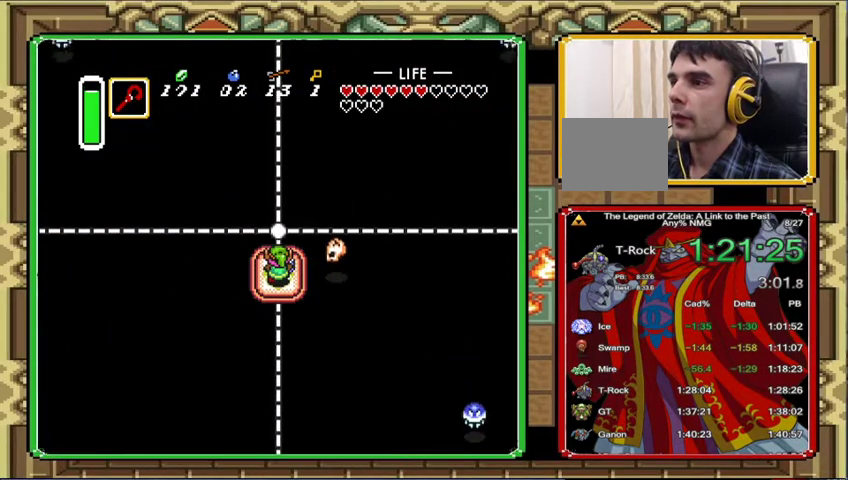
{"buttons": ["DPAD_UP"], "events": []}
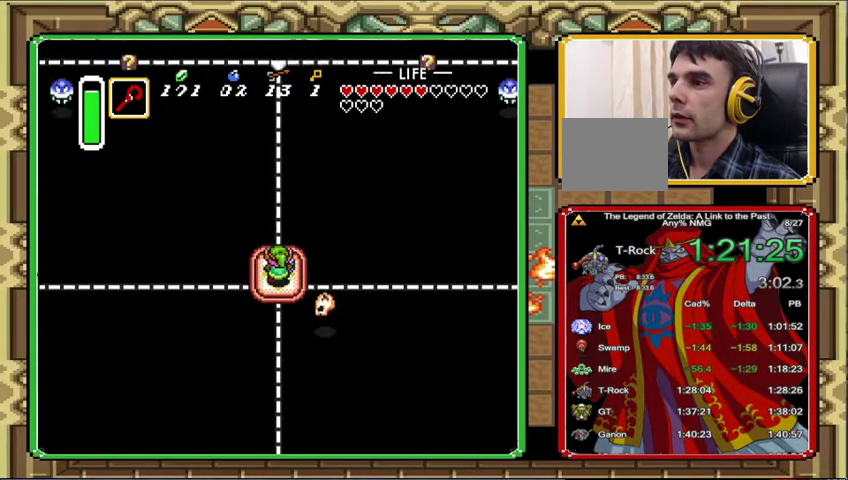
{"buttons": ["DPAD_UP"], "events": []}
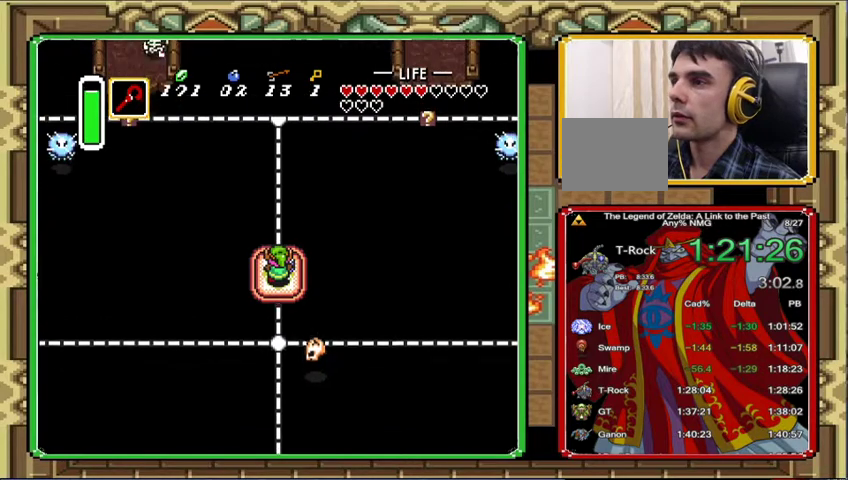
{"buttons": ["DPAD_UP"], "events": []}
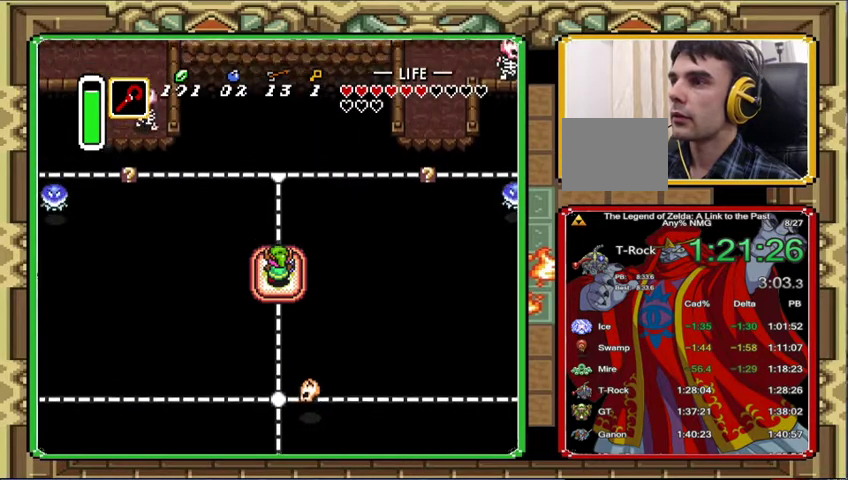
{"buttons": ["DPAD_LEFT"], "events": [[400, "DPAD_LEFT", "down"], [433, "DPAD_UP", "up"]]}
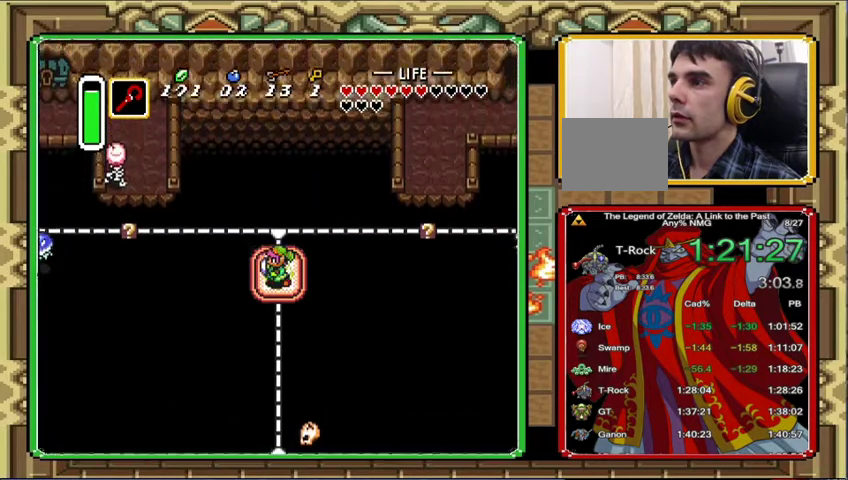
{"buttons": ["DPAD_LEFT"], "events": []}
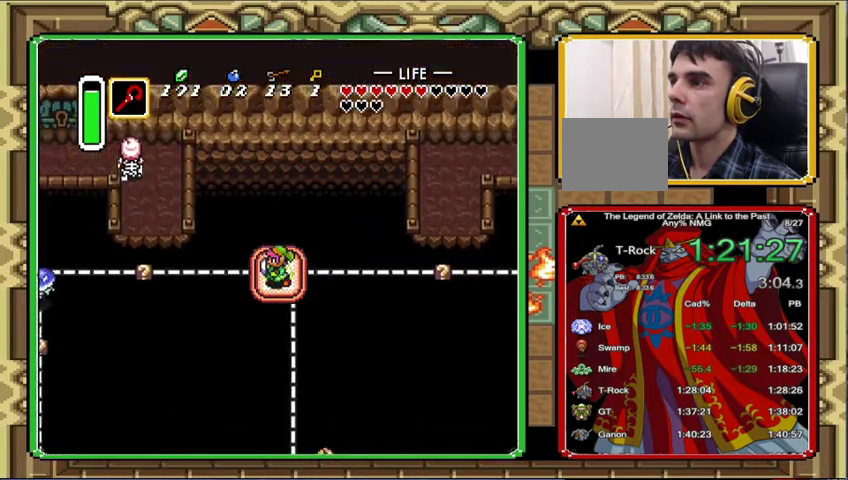
{"buttons": ["DPAD_LEFT"], "events": []}
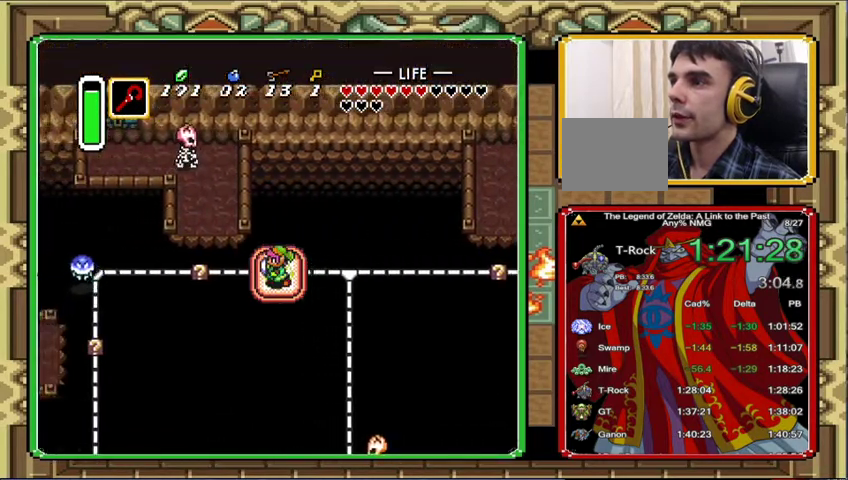
{"buttons": ["DPAD_UP"], "events": [[133, "DPAD_UP", "down"], [167, "DPAD_LEFT", "up"]]}